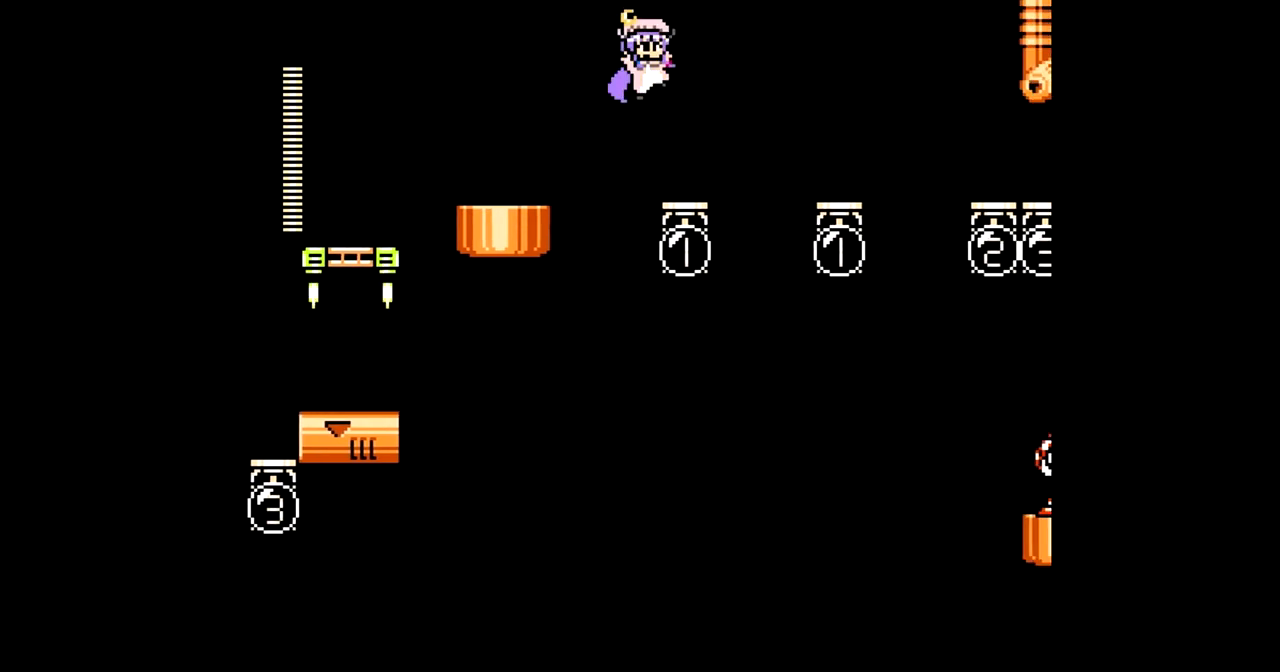
Gameplay with a controller; each line is a JSON object with the inputs held at the frame after it. "events" lists button and stick changes between this image and that frame as [ms after this image, input, new state], when the widget could be followed in between. Not read: A L3 R3.
{"buttons": ["DPAD_RIGHT"], "events": [[250, "B", "down"], [467, "B", "up"]]}
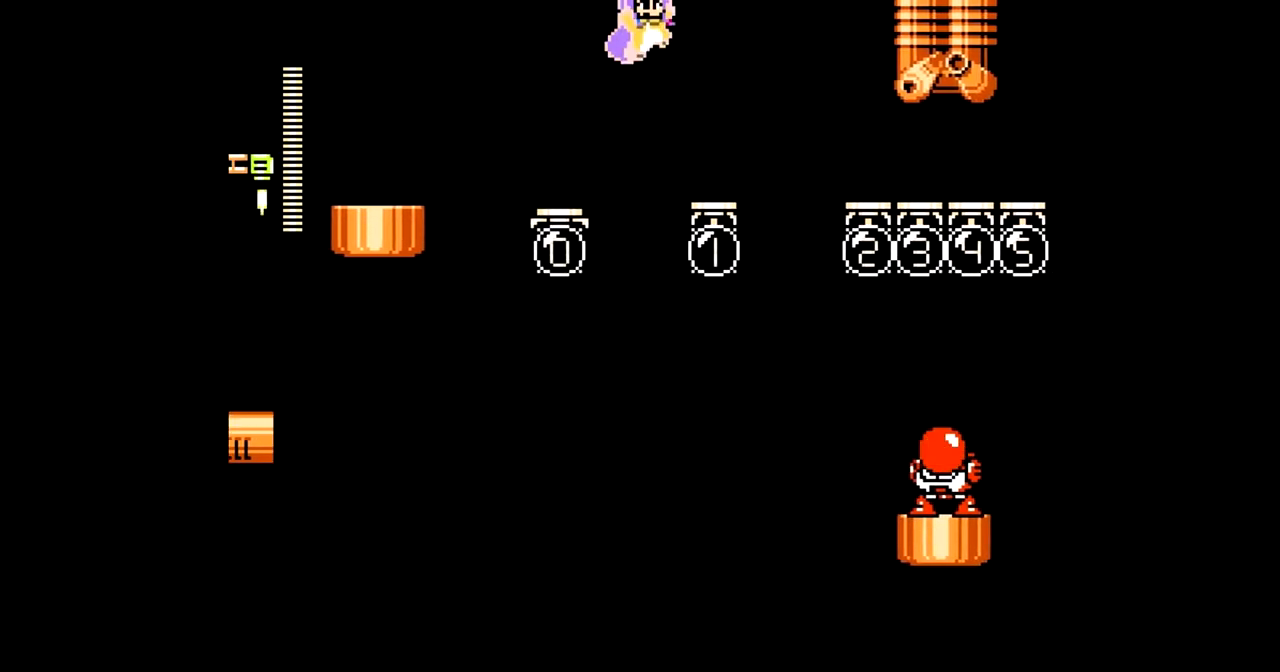
{"buttons": ["B", "DPAD_RIGHT"], "events": [[283, "DPAD_RIGHT", "up"], [433, "B", "down"], [450, "DPAD_RIGHT", "down"]]}
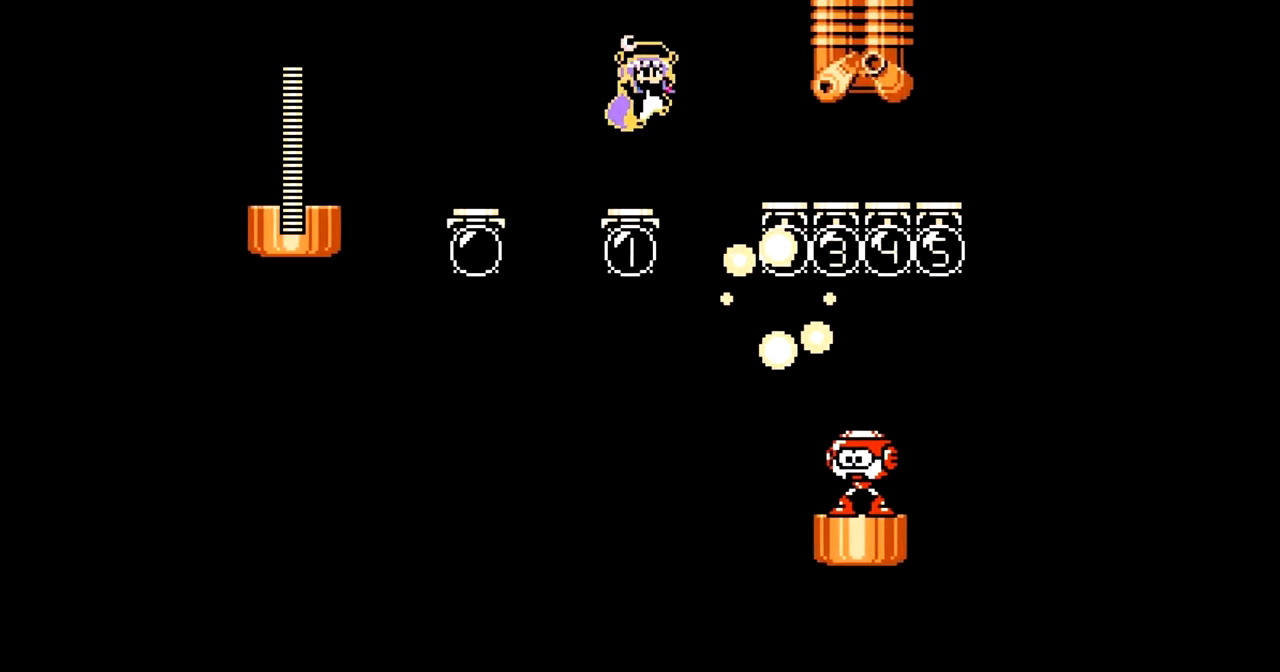
{"buttons": ["DPAD_RIGHT"], "events": [[183, "B", "up"]]}
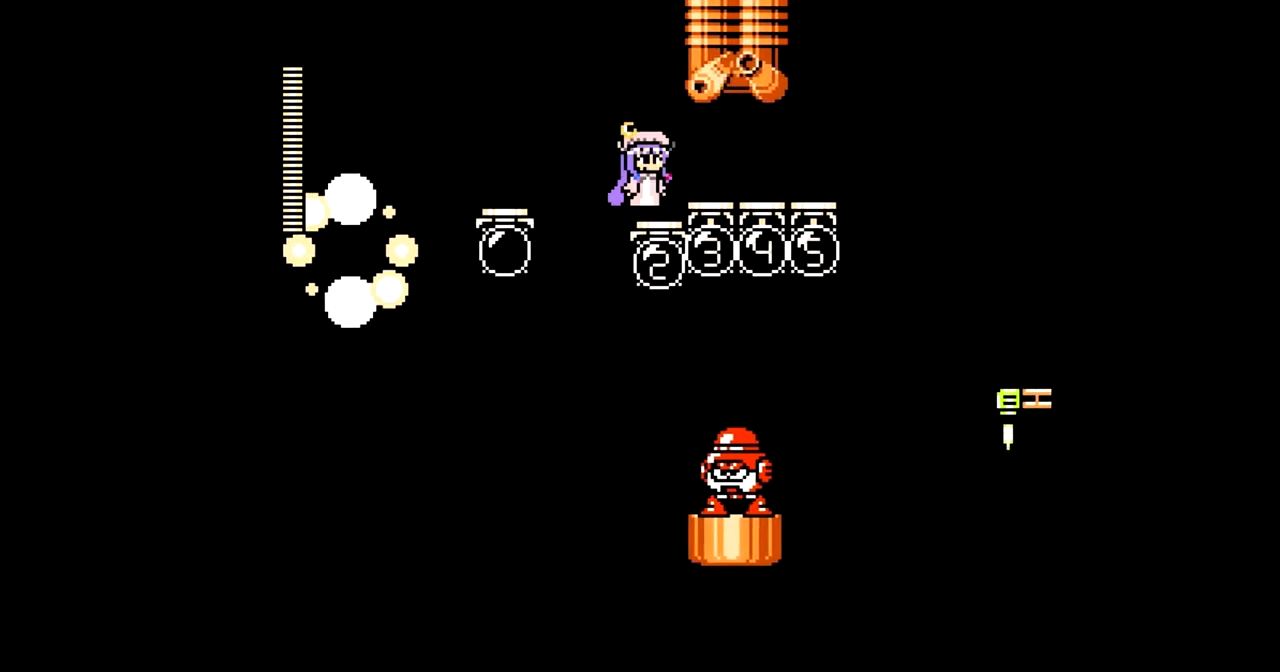
{"buttons": ["DPAD_RIGHT"], "events": []}
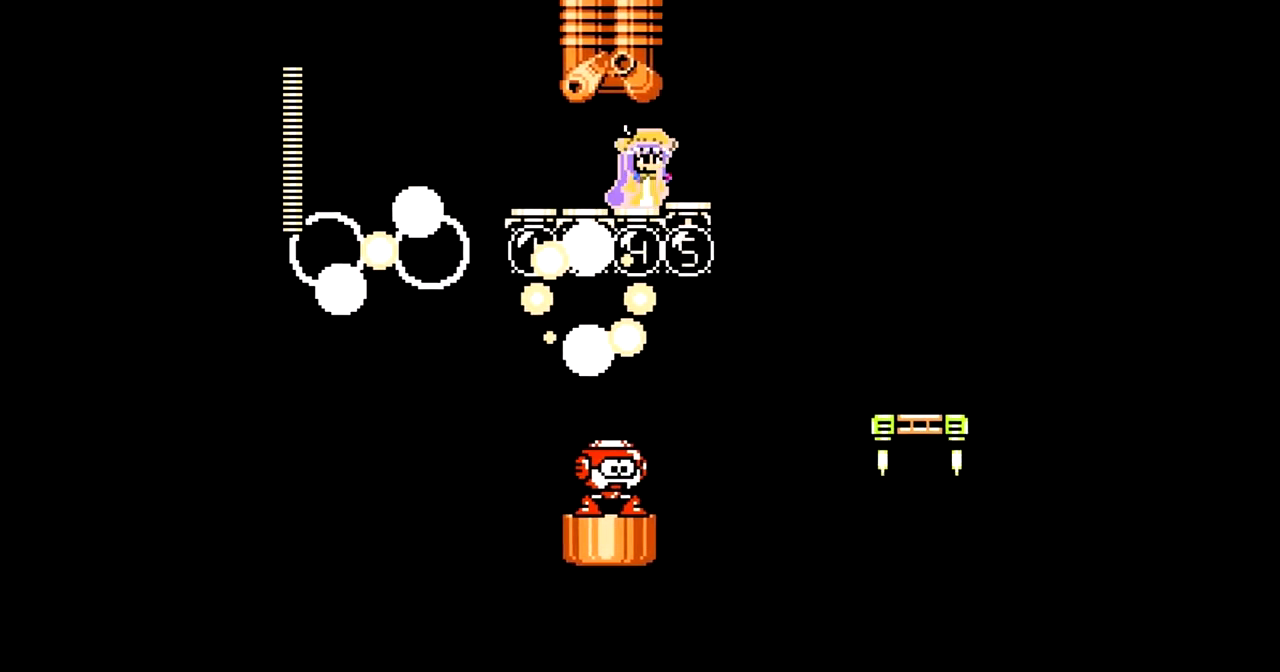
{"buttons": ["B", "DPAD_RIGHT"], "events": [[300, "B", "down"]]}
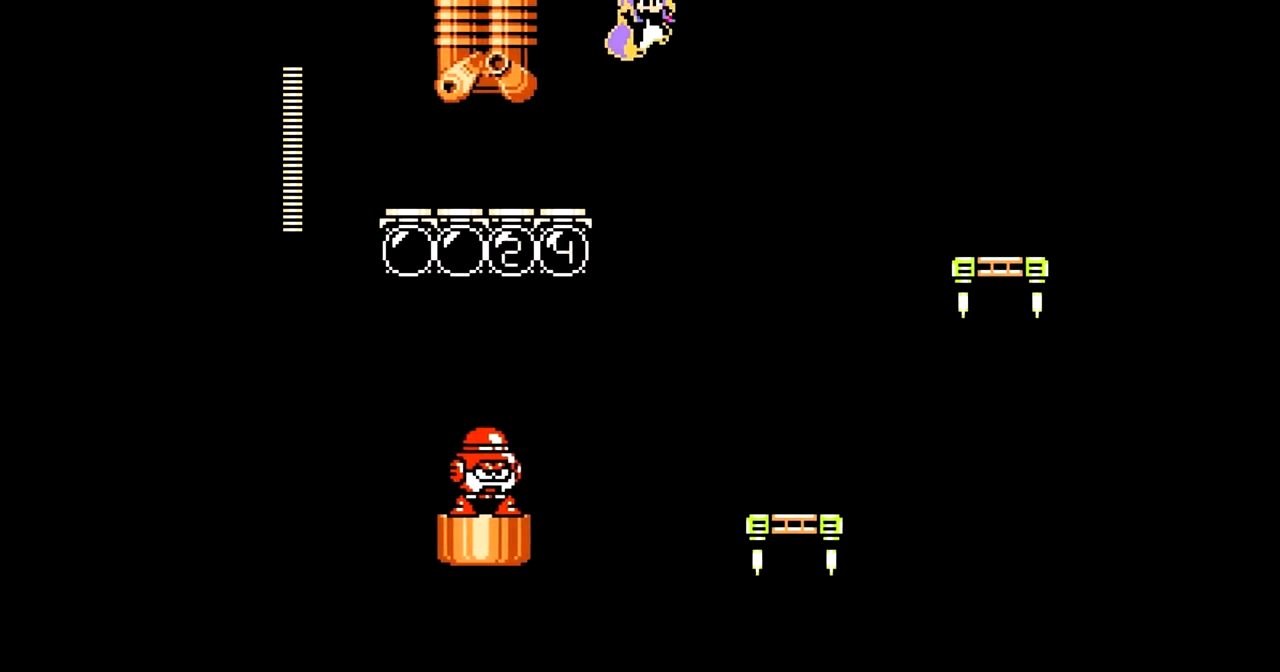
{"buttons": ["DPAD_RIGHT"], "events": [[233, "B", "up"]]}
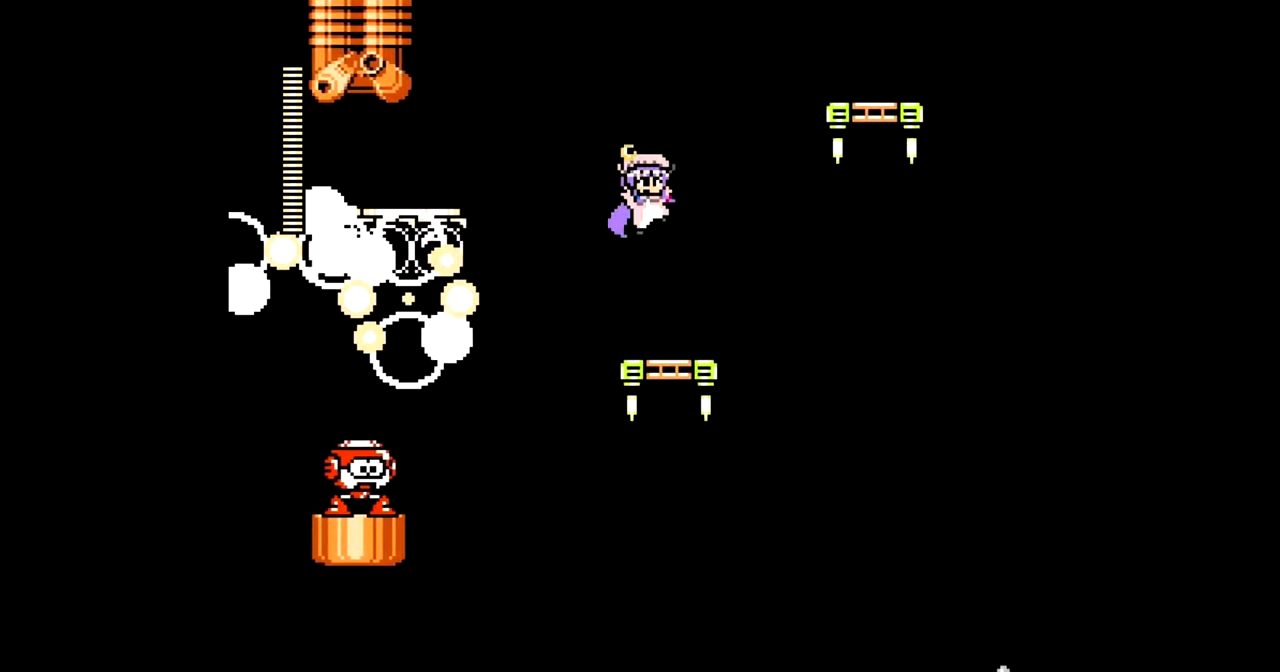
{"buttons": ["DPAD_RIGHT"], "events": [[150, "DPAD_RIGHT", "up"], [383, "DPAD_RIGHT", "down"]]}
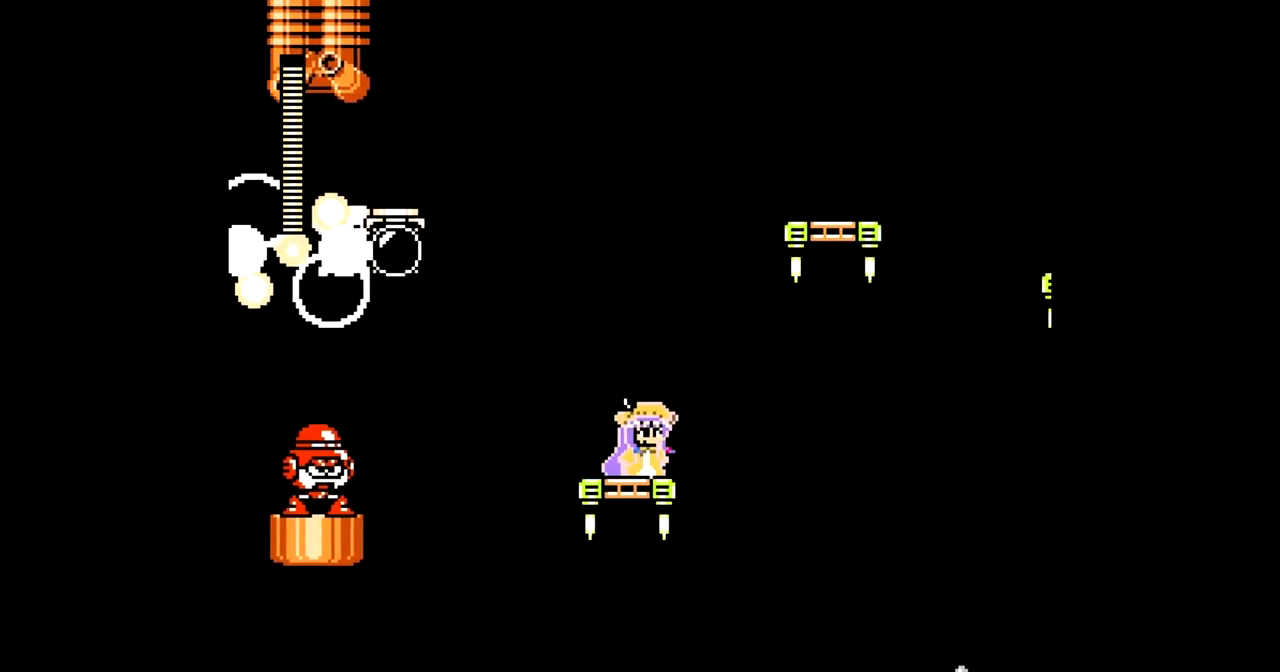
{"buttons": [], "events": [[17, "DPAD_RIGHT", "up"], [300, "DPAD_RIGHT", "down"], [467, "DPAD_RIGHT", "up"]]}
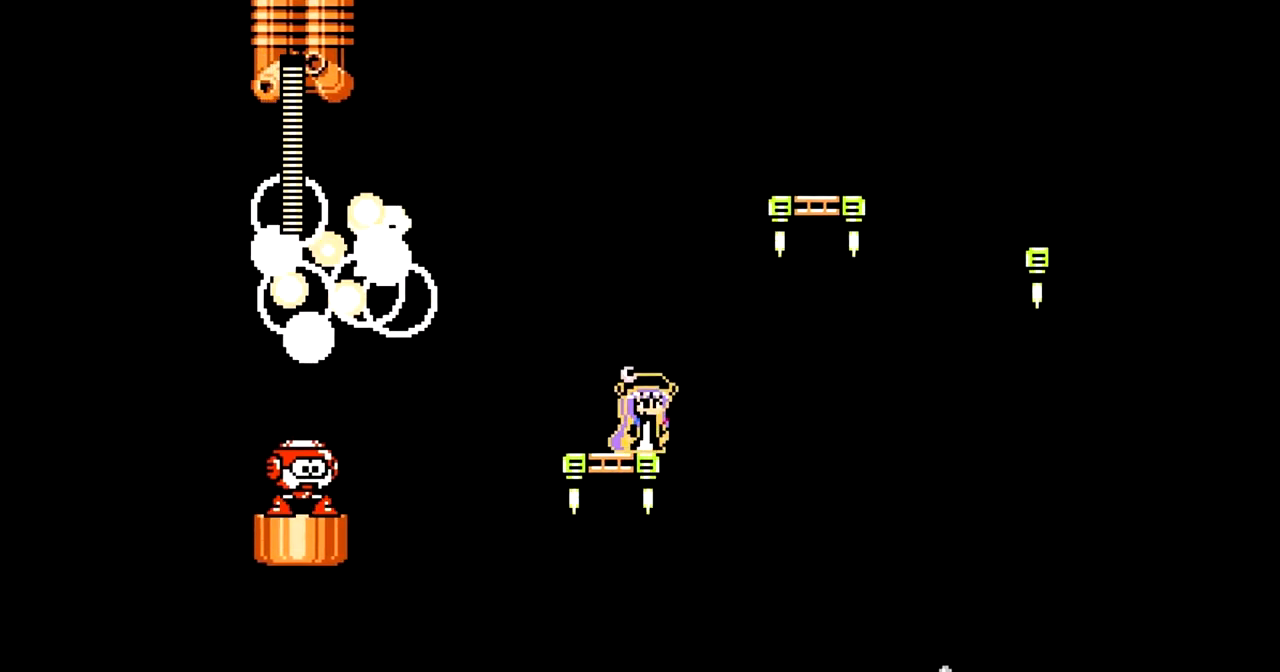
{"buttons": ["DPAD_RIGHT"], "events": [[167, "DPAD_RIGHT", "down"], [283, "DPAD_RIGHT", "up"], [383, "DPAD_RIGHT", "down"]]}
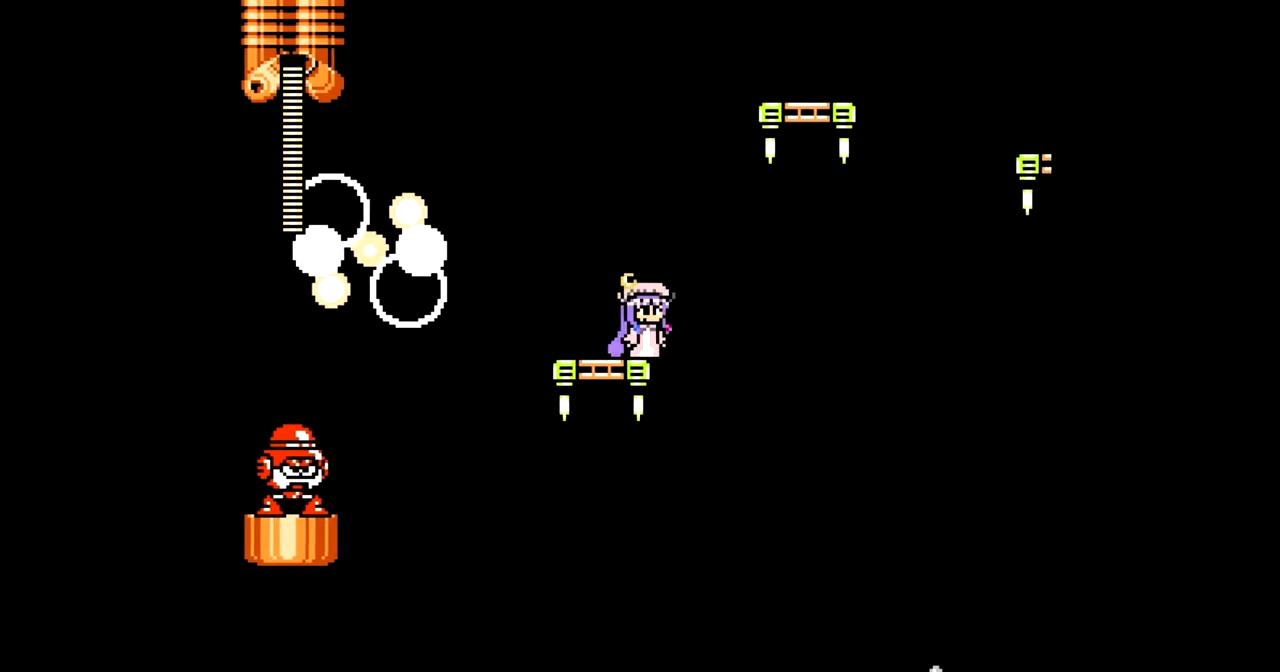
{"buttons": ["DPAD_RIGHT"], "events": [[17, "B", "down"], [450, "B", "up"]]}
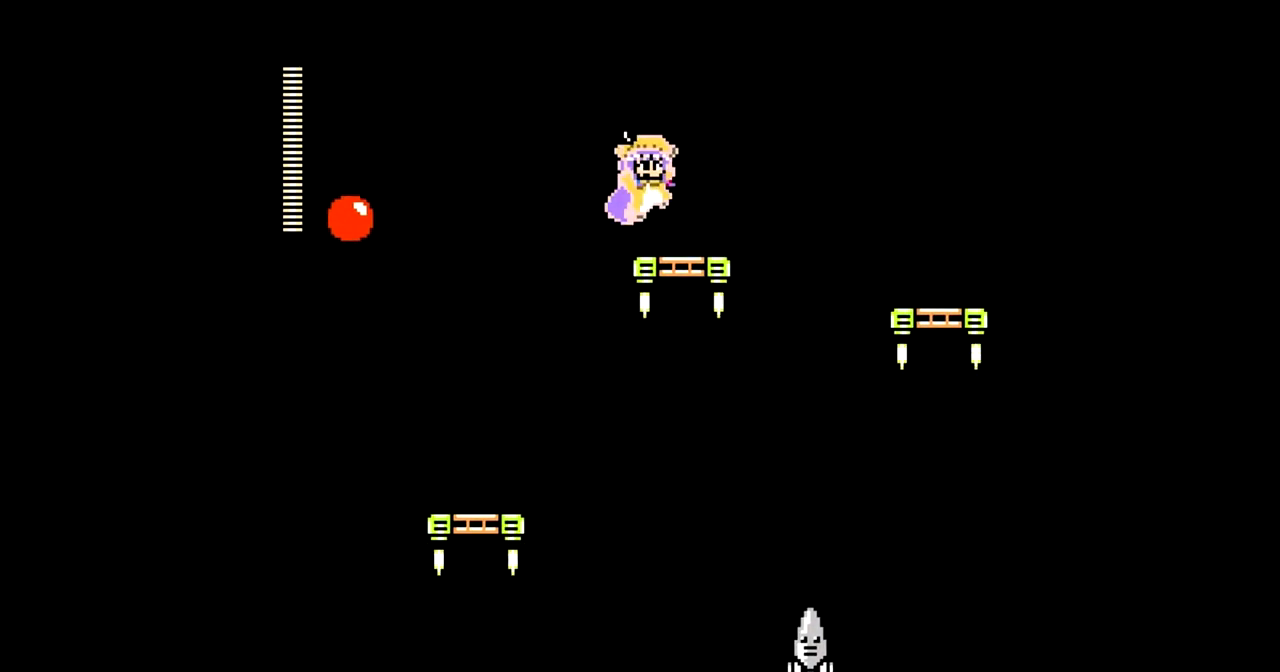
{"buttons": ["B"], "events": [[333, "DPAD_RIGHT", "up"], [417, "B", "down"]]}
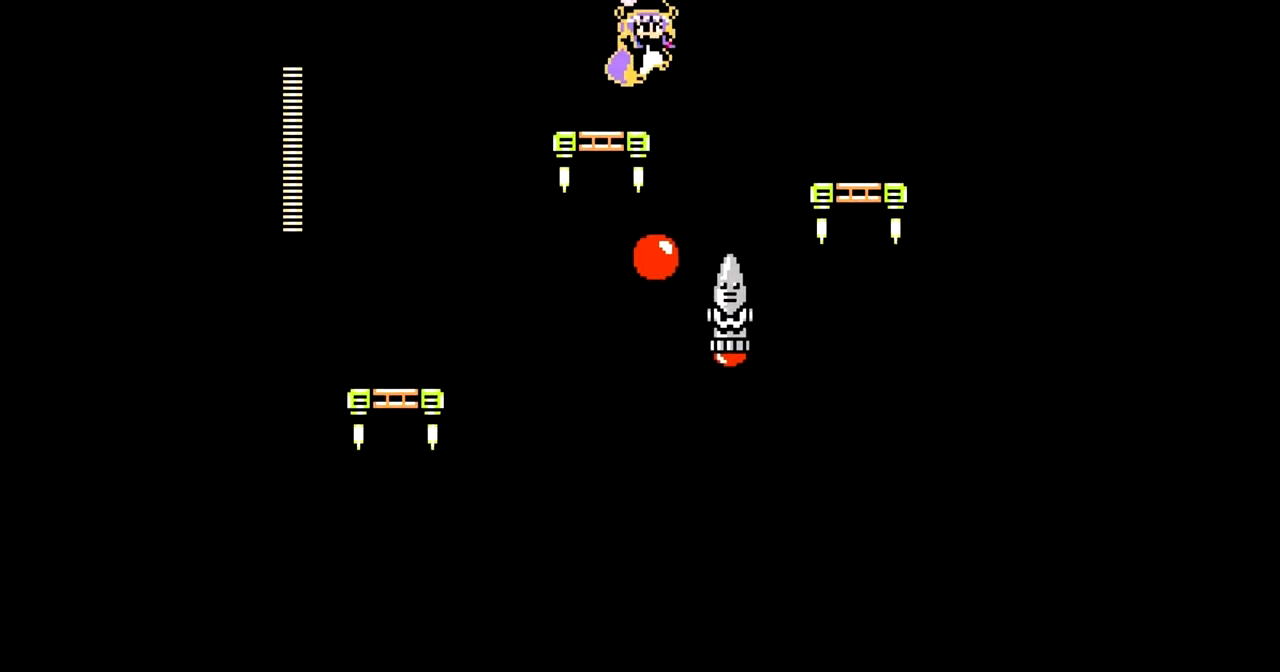
{"buttons": [], "events": [[200, "B", "up"]]}
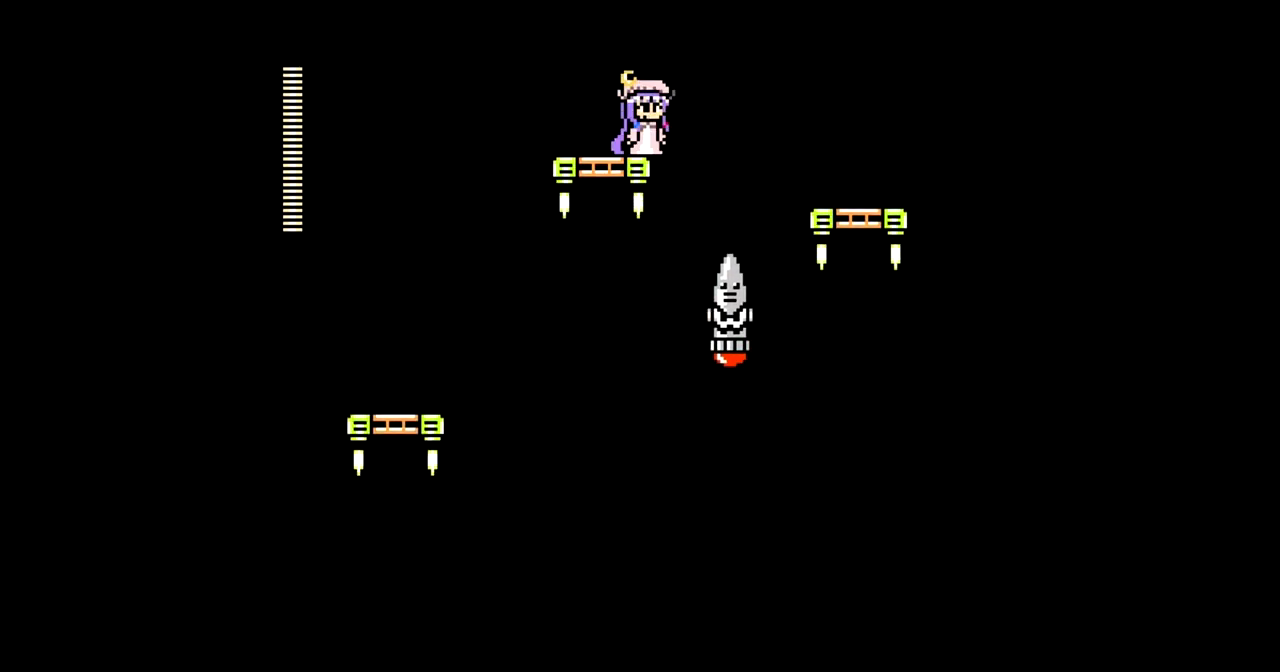
{"buttons": [], "events": []}
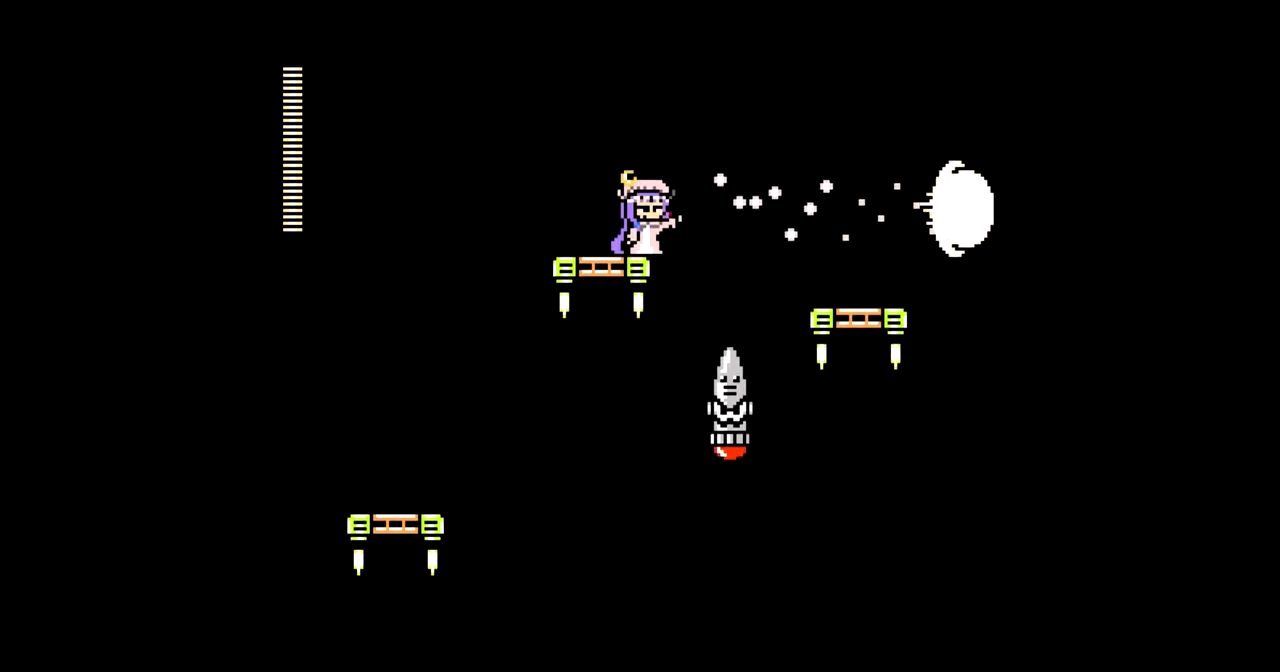
{"buttons": ["DPAD_RIGHT"], "events": [[500, "DPAD_RIGHT", "down"]]}
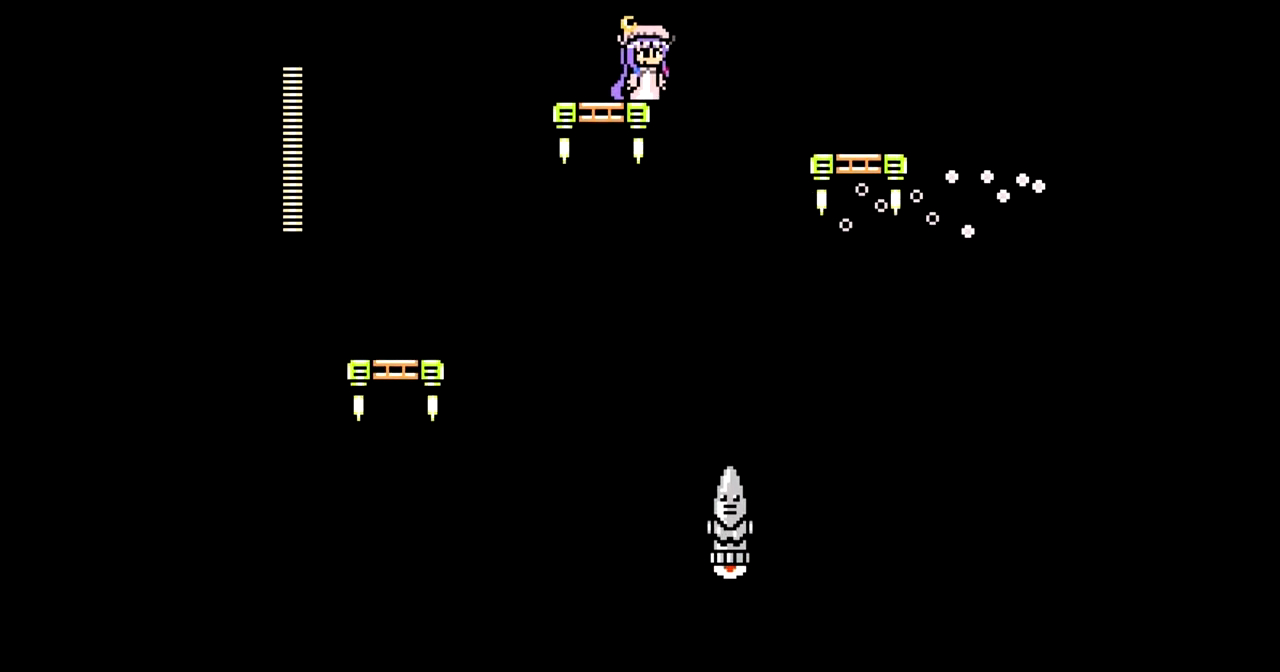
{"buttons": ["DPAD_RIGHT"], "events": [[50, "B", "down"], [433, "B", "up"]]}
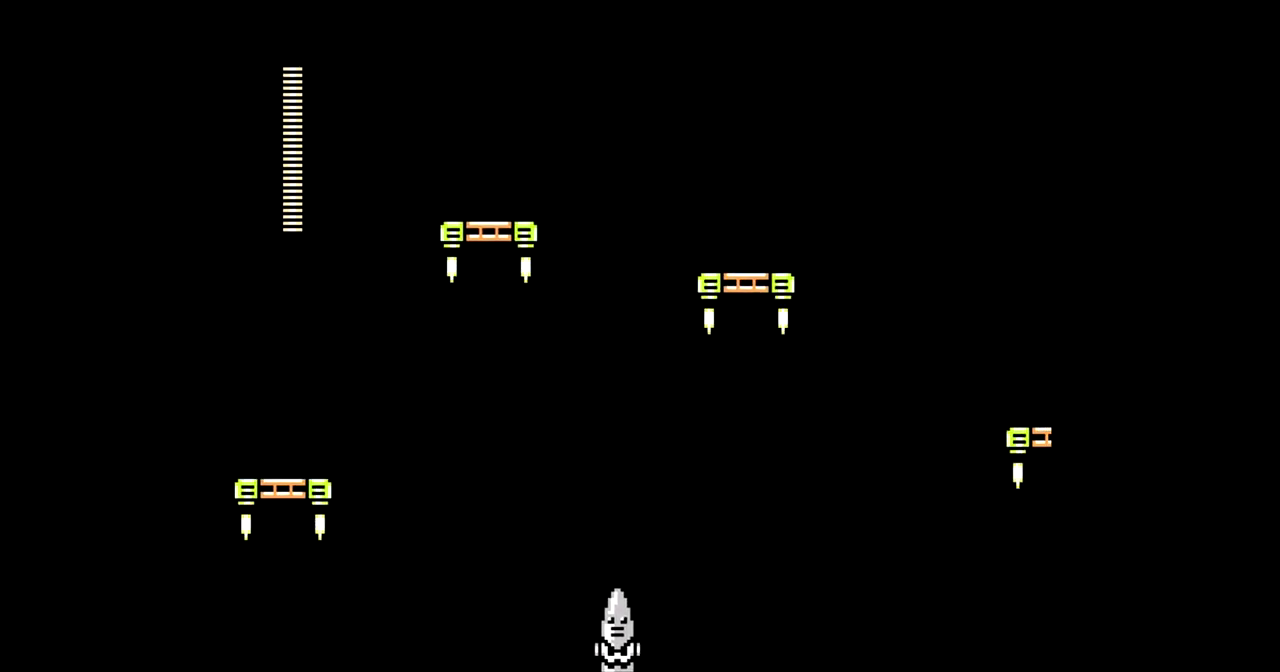
{"buttons": ["DPAD_RIGHT"], "events": []}
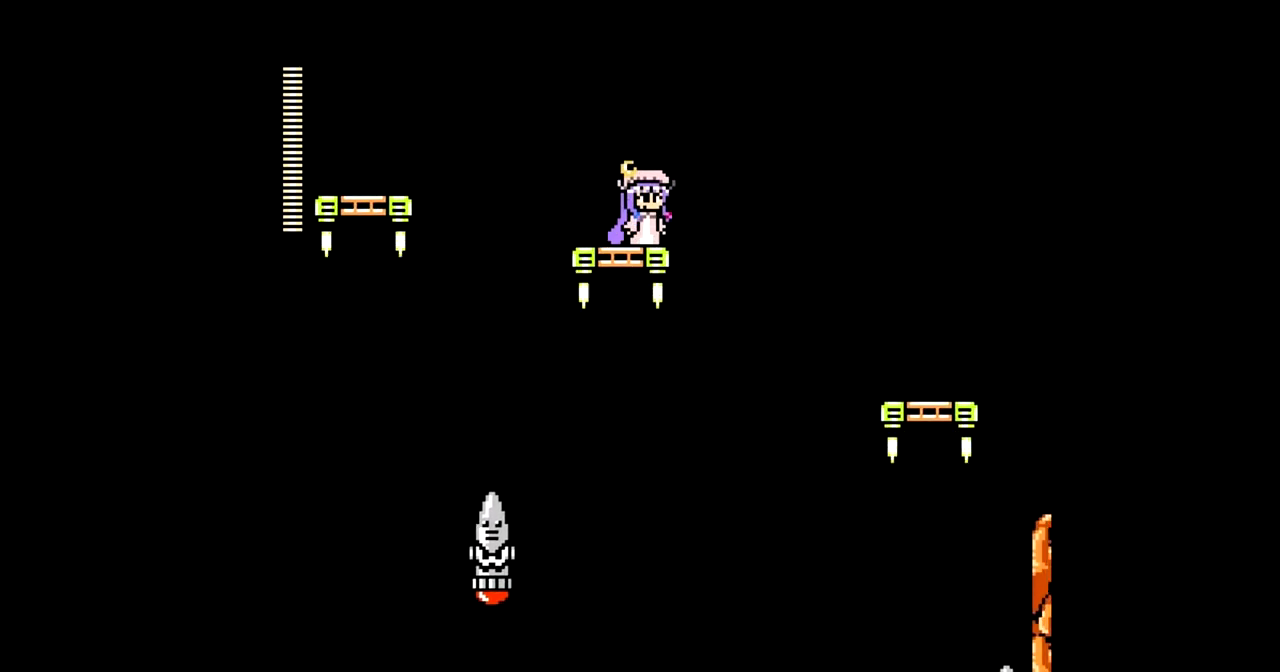
{"buttons": ["B", "DPAD_RIGHT"], "events": [[100, "DPAD_RIGHT", "up"], [450, "DPAD_RIGHT", "down"], [500, "B", "down"]]}
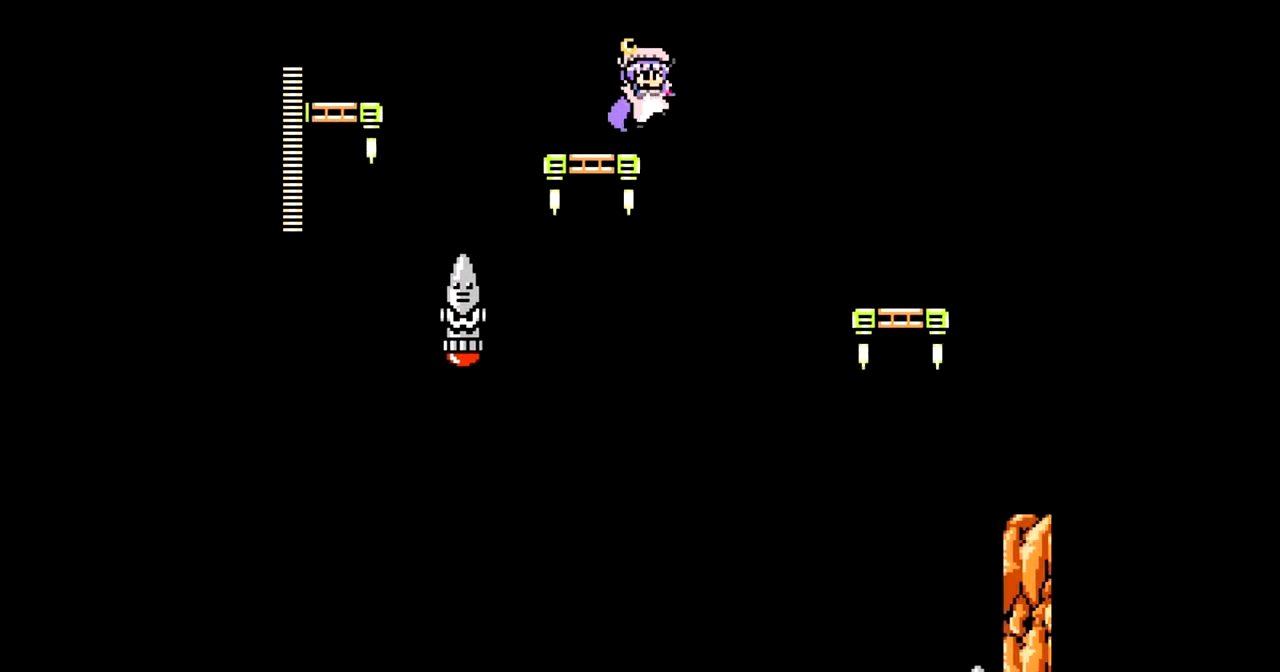
{"buttons": ["DPAD_RIGHT"], "events": [[450, "B", "up"]]}
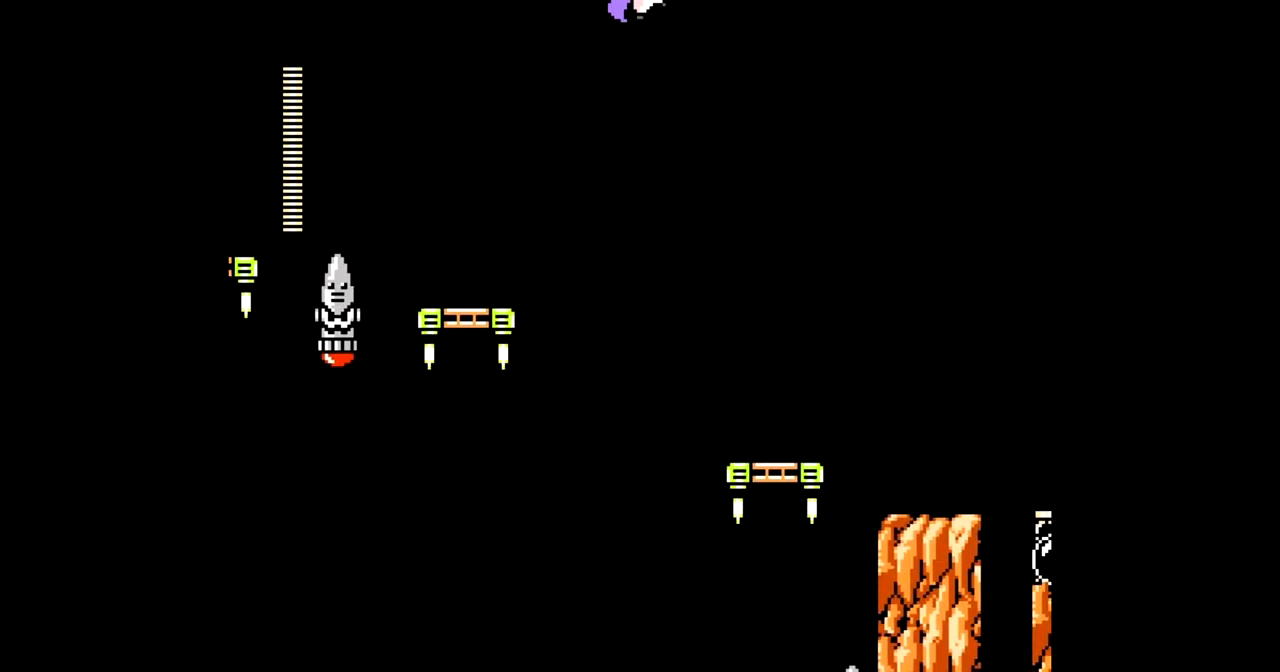
{"buttons": ["DPAD_RIGHT"], "events": []}
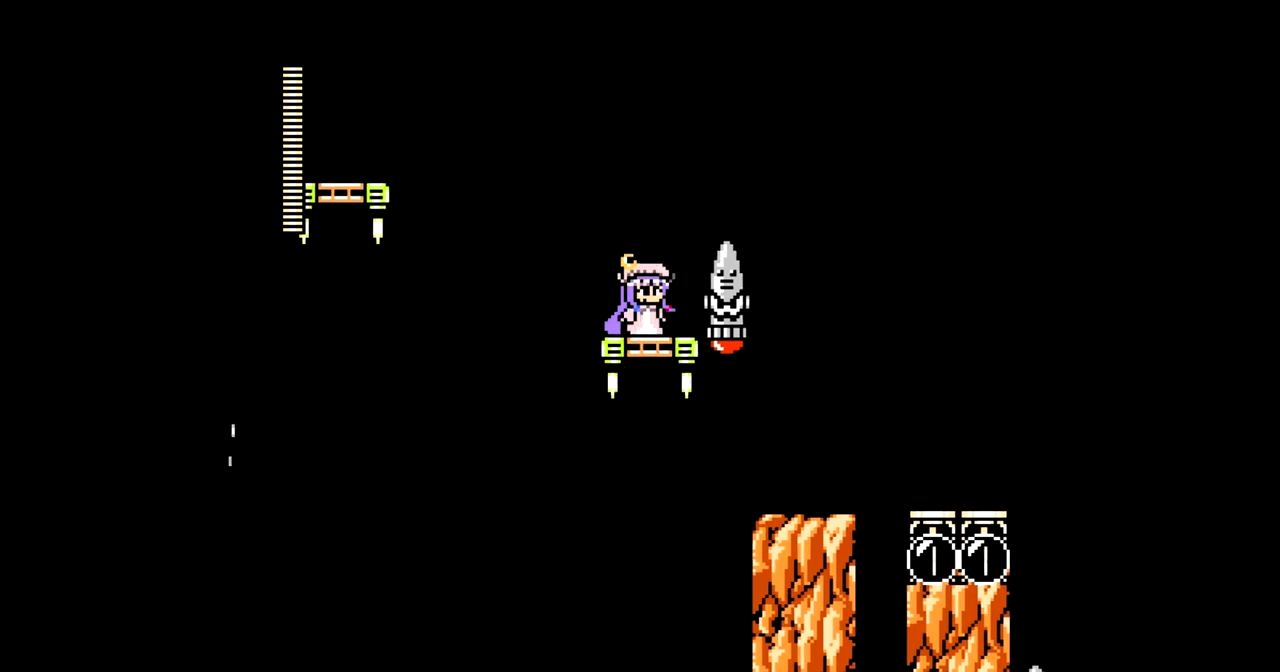
{"buttons": [], "events": [[50, "B", "down"], [183, "DPAD_RIGHT", "up"], [267, "DPAD_LEFT", "down"], [300, "B", "up"], [417, "DPAD_LEFT", "up"]]}
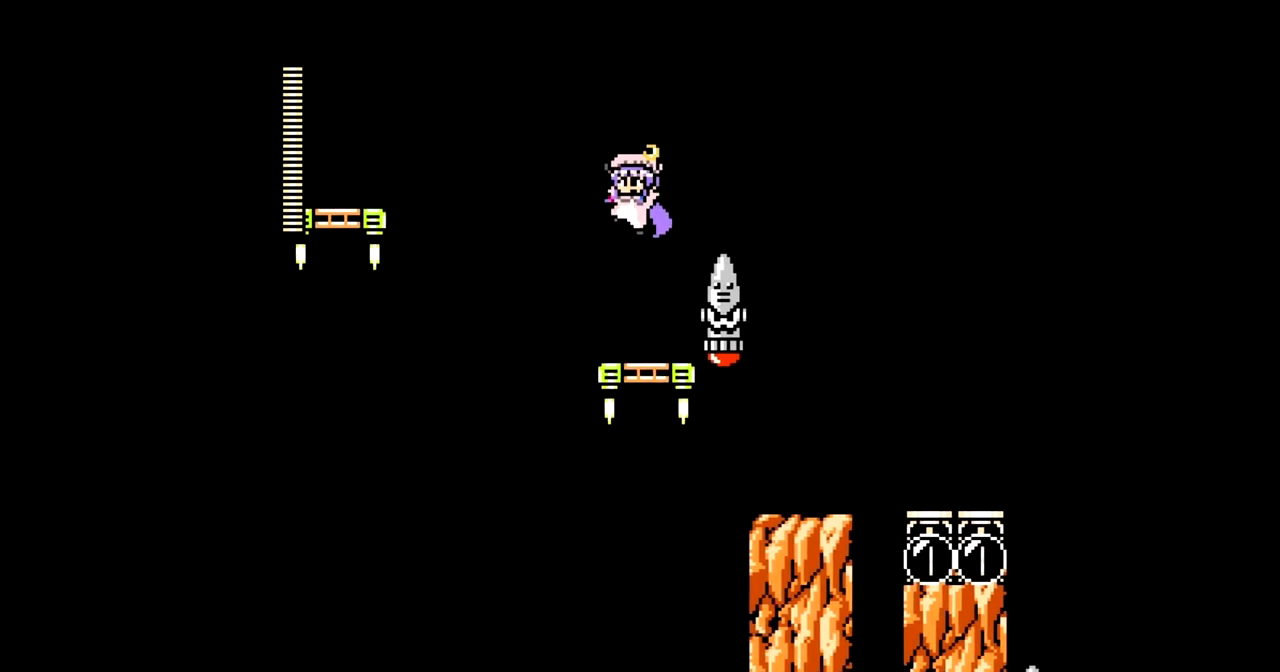
{"buttons": ["B"], "events": [[167, "DPAD_RIGHT", "down"], [267, "DPAD_RIGHT", "up"], [400, "B", "down"]]}
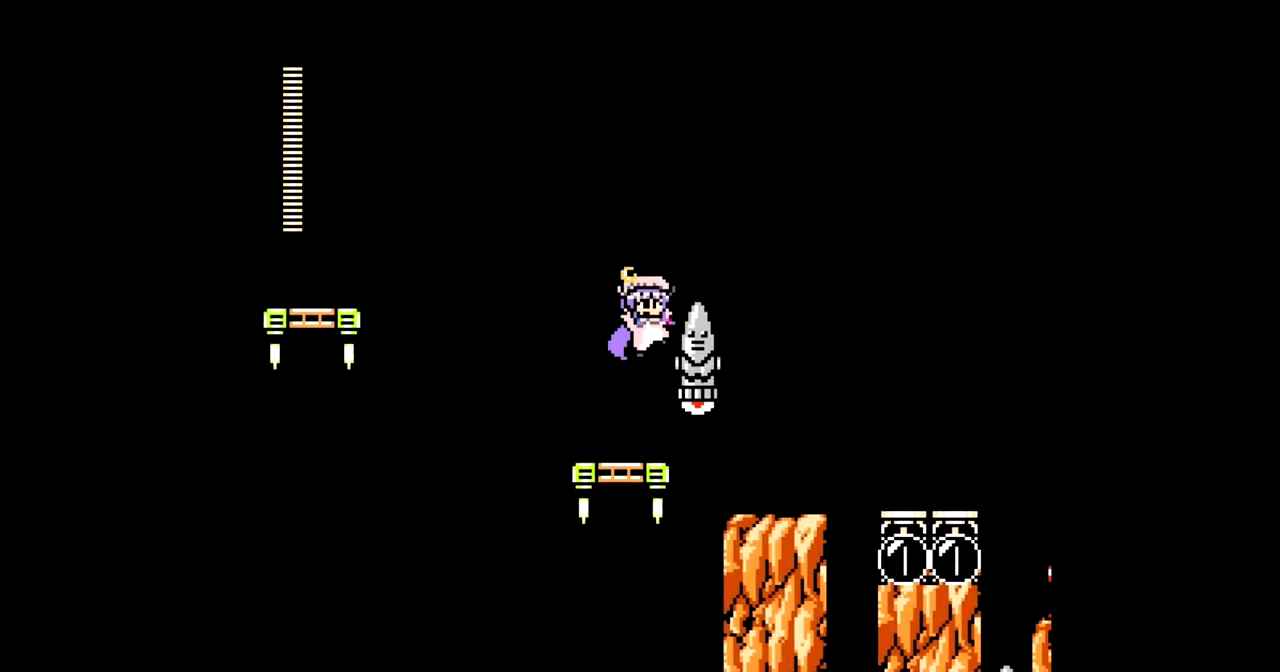
{"buttons": ["DPAD_RIGHT"], "events": [[83, "DPAD_RIGHT", "down"], [467, "B", "up"]]}
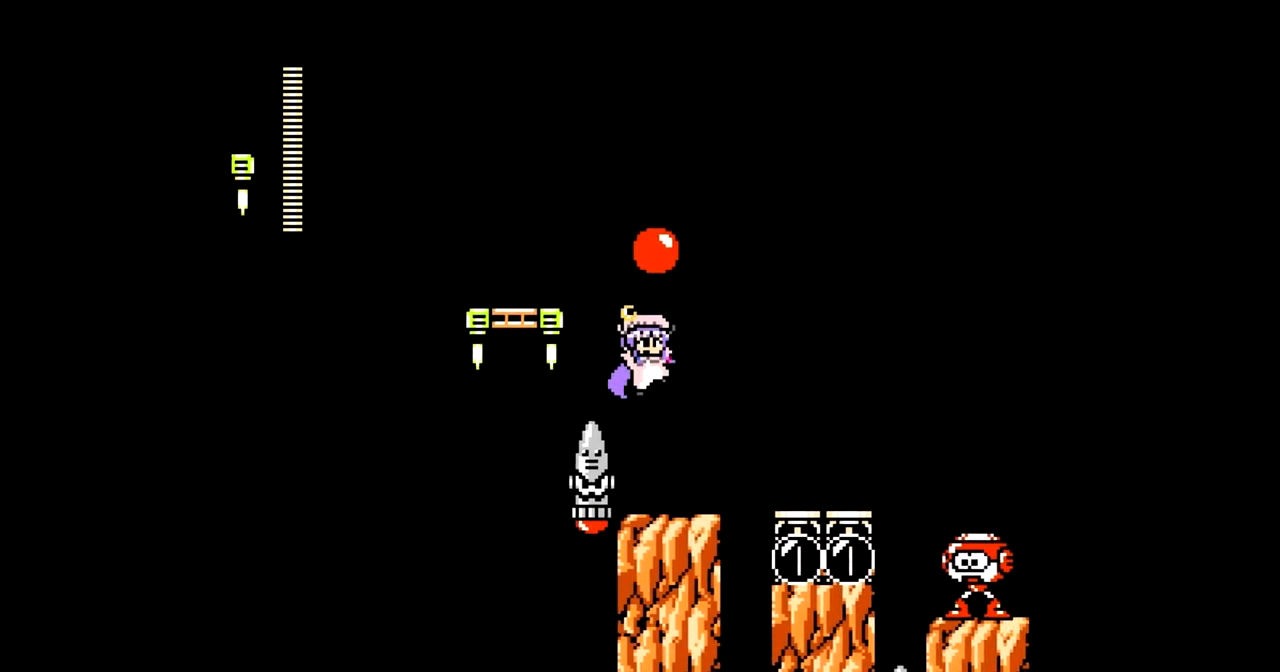
{"buttons": ["B", "DPAD_RIGHT"], "events": [[200, "DPAD_RIGHT", "up"], [483, "B", "down"], [500, "DPAD_RIGHT", "down"]]}
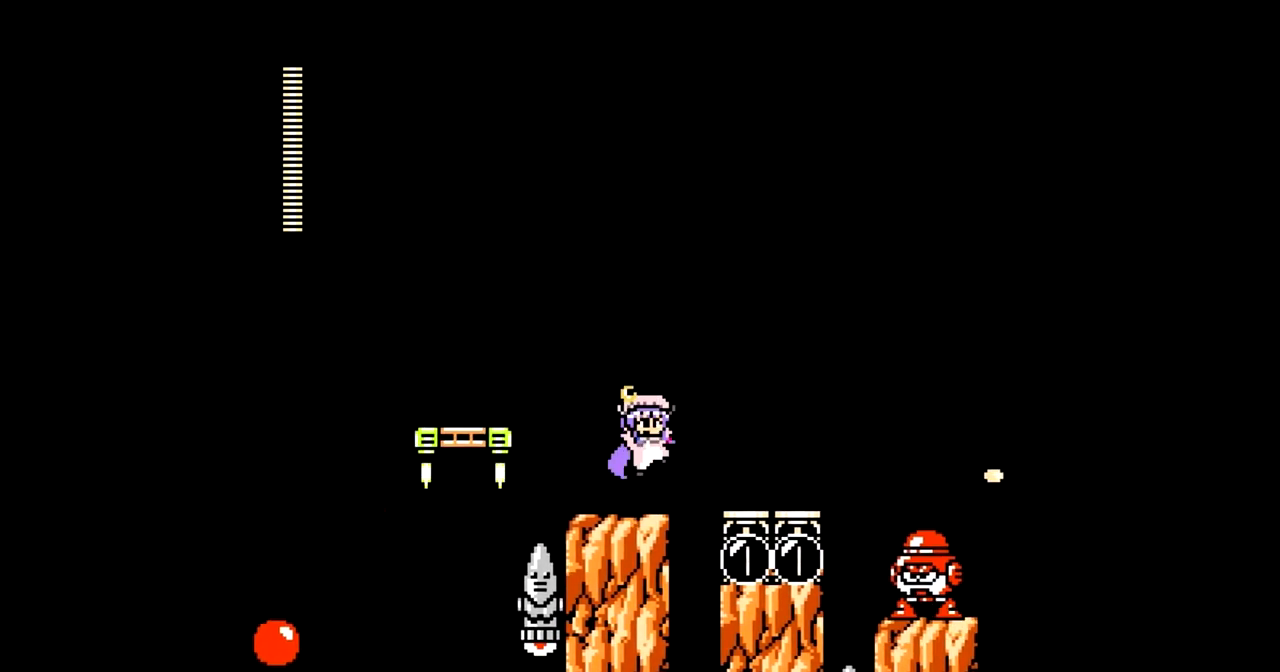
{"buttons": ["DPAD_RIGHT"], "events": [[150, "B", "up"]]}
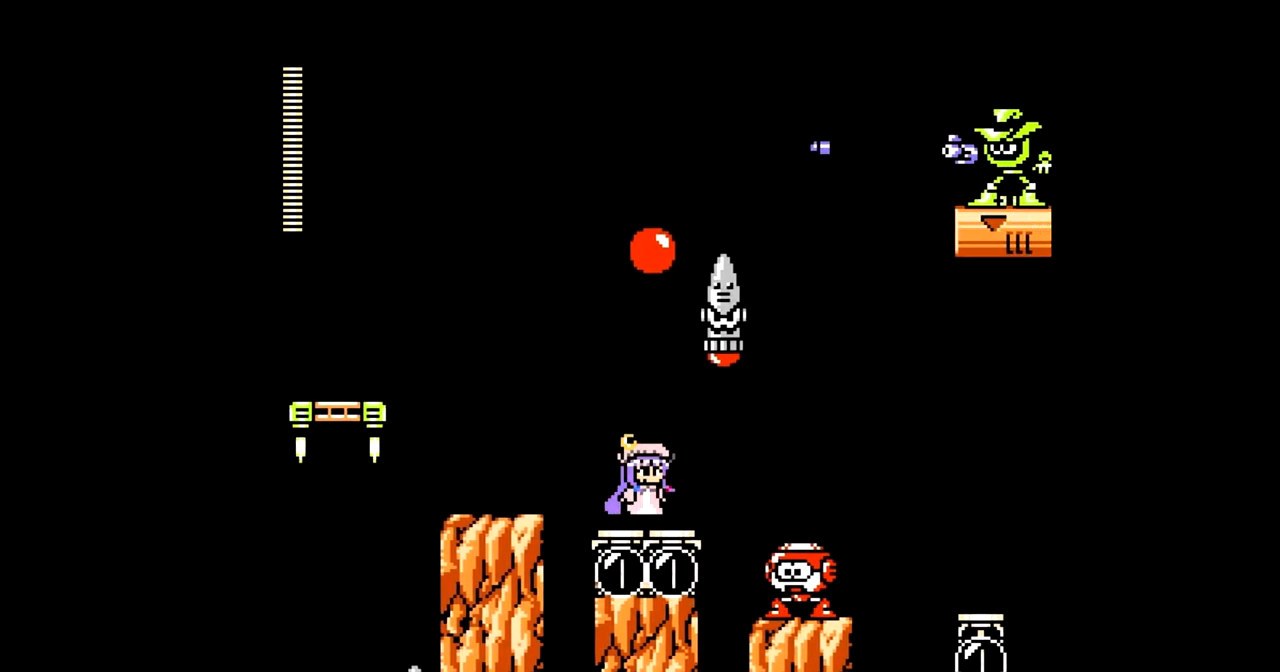
{"buttons": ["B"], "events": [[33, "DPAD_RIGHT", "up"], [83, "DPAD_LEFT", "down"], [150, "DPAD_LEFT", "up"], [333, "DPAD_LEFT", "down"], [417, "B", "down"], [500, "DPAD_LEFT", "up"]]}
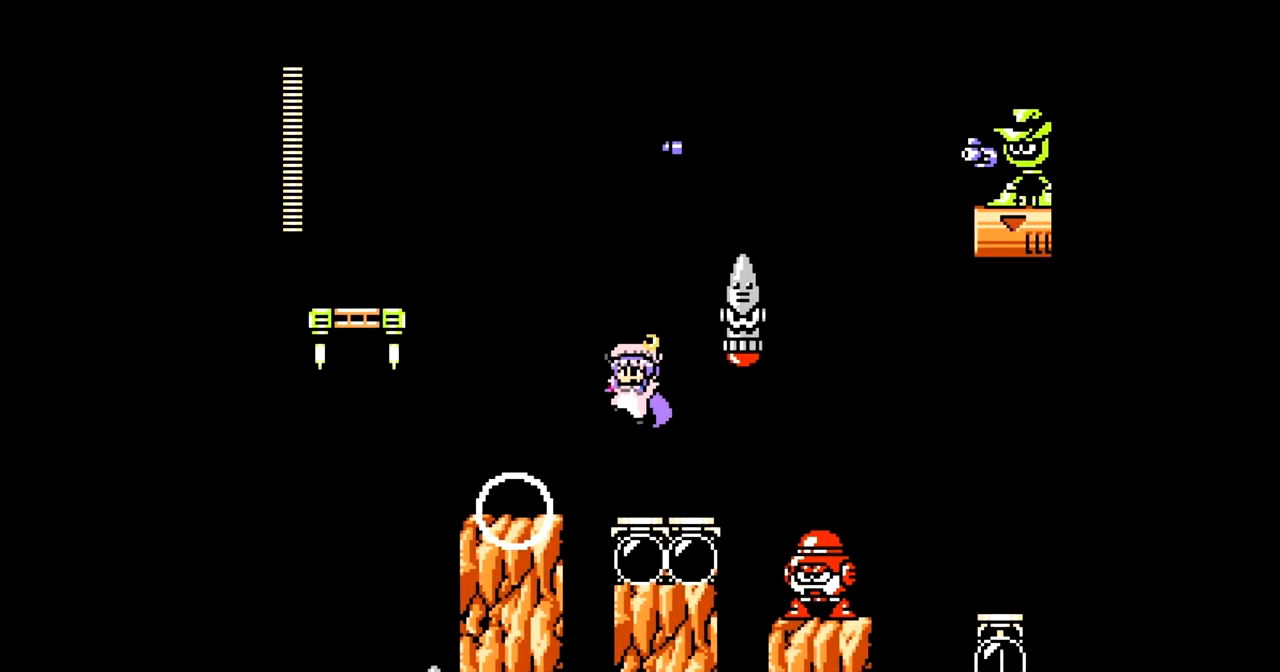
{"buttons": ["DPAD_LEFT"], "events": [[67, "DPAD_LEFT", "down"], [183, "B", "up"]]}
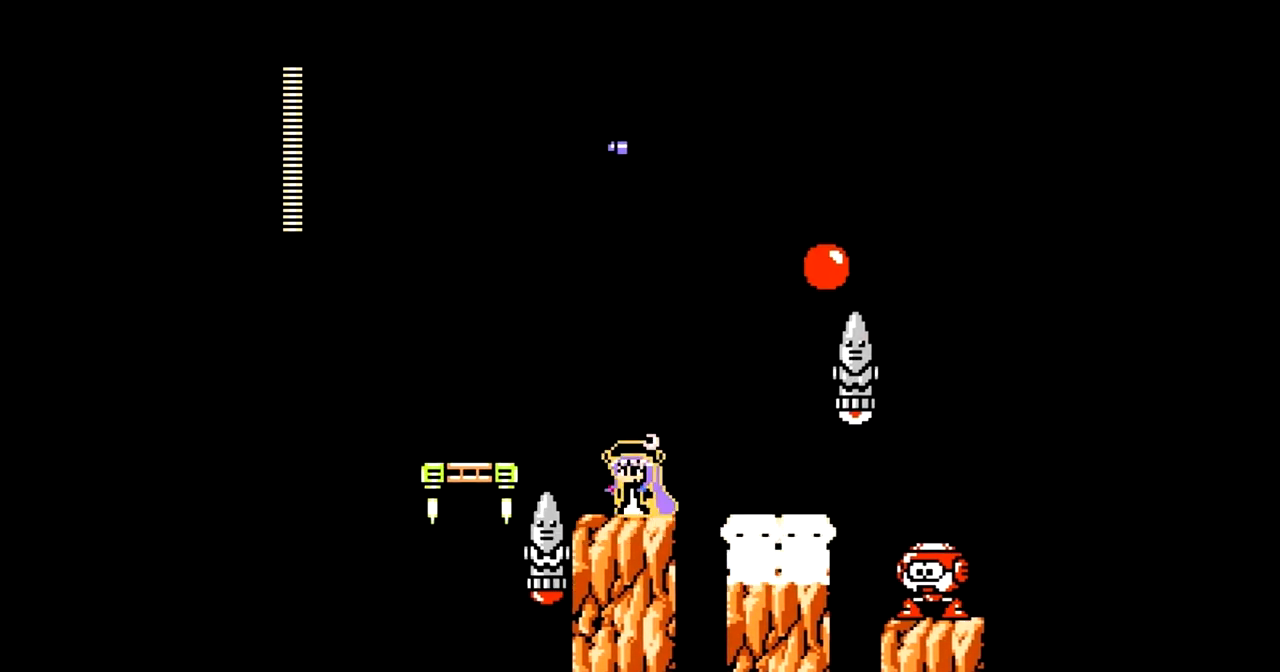
{"buttons": ["B"], "events": [[150, "DPAD_LEFT", "up"], [233, "DPAD_RIGHT", "down"], [350, "DPAD_RIGHT", "up"], [433, "B", "down"]]}
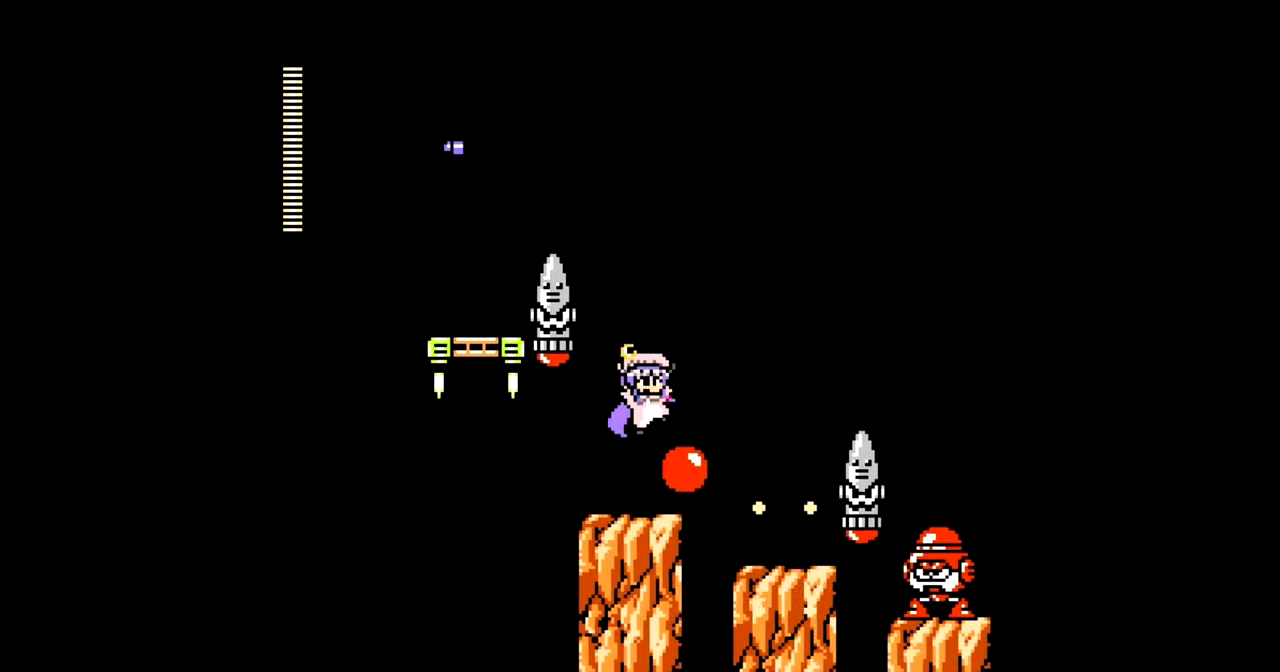
{"buttons": [], "events": [[233, "B", "up"]]}